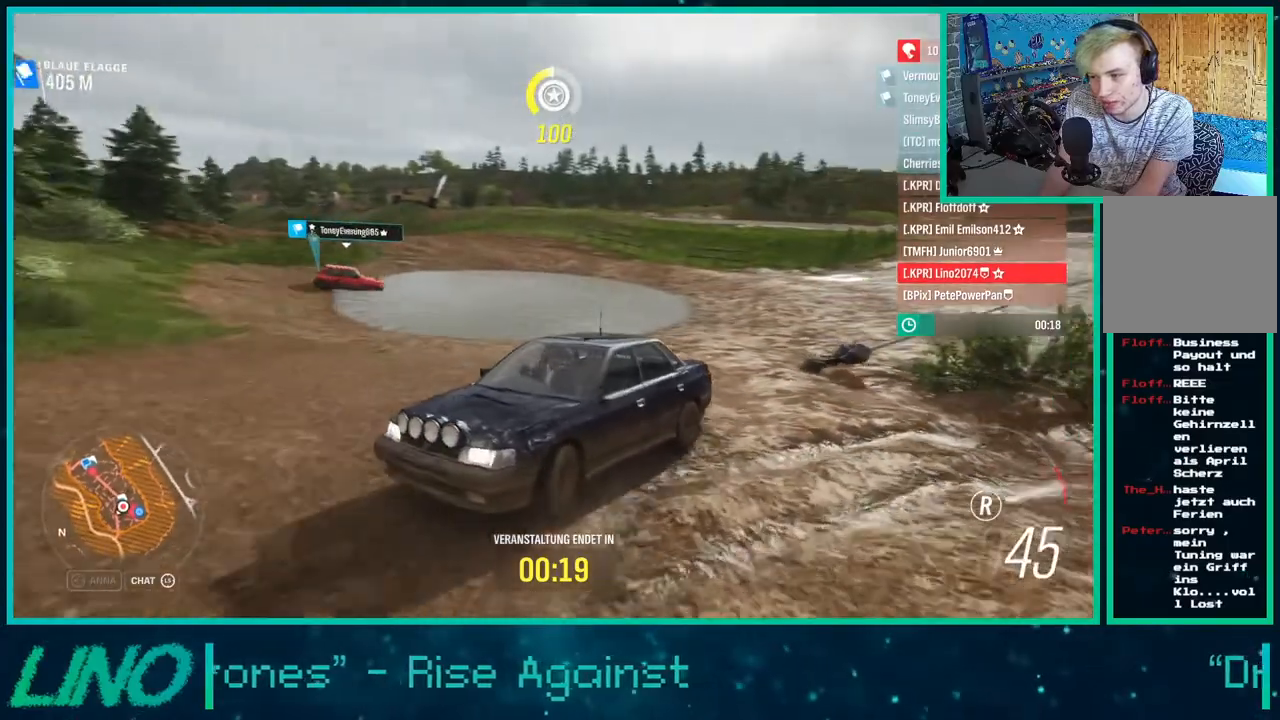
Gameplay with a controller (Xbox layout); each line is a JSON object with the inputs held at the frame after it. "events" lists button and stick changes between this image and that frame as [ms after this image, input, new state], when the widget could be followed in between. Not read: L1 R1.
{"buttons": ["R2"], "left_stick": "down-left", "right_stick": "down-right", "events": []}
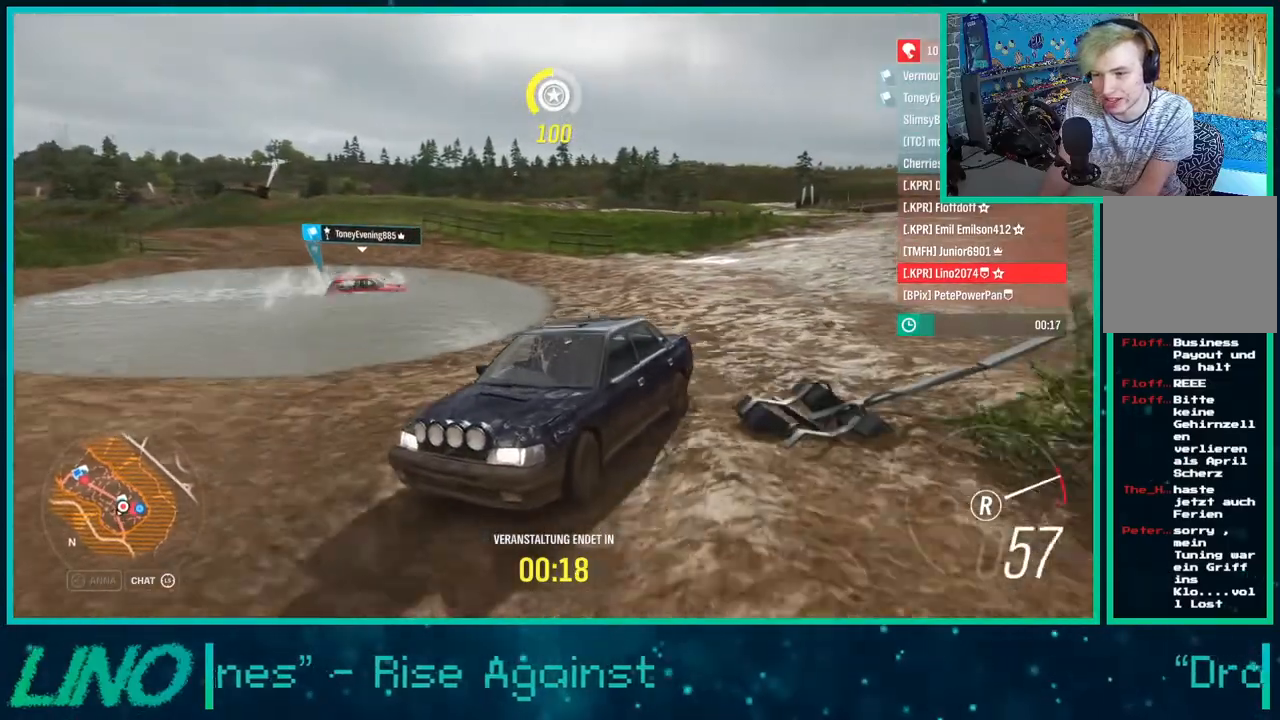
{"buttons": ["R2"], "left_stick": "down-left", "right_stick": "down-right", "events": []}
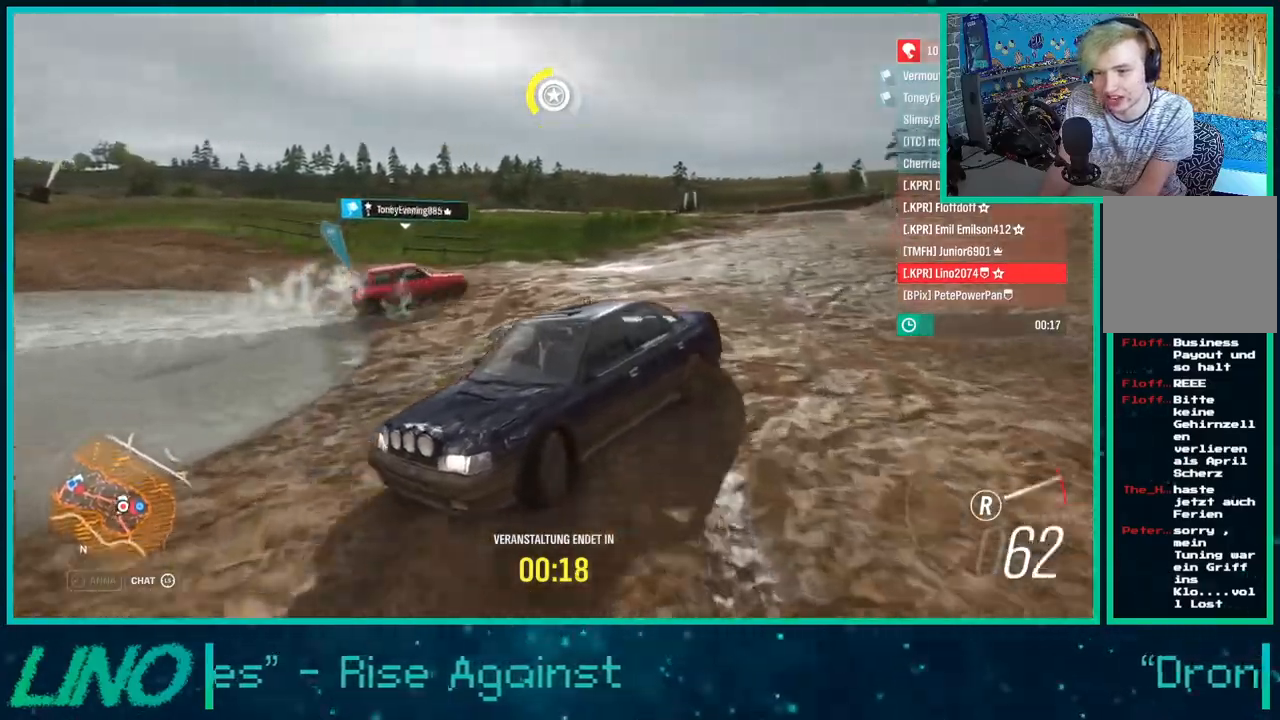
{"buttons": ["R2"], "left_stick": "down-left", "right_stick": "down-right", "events": []}
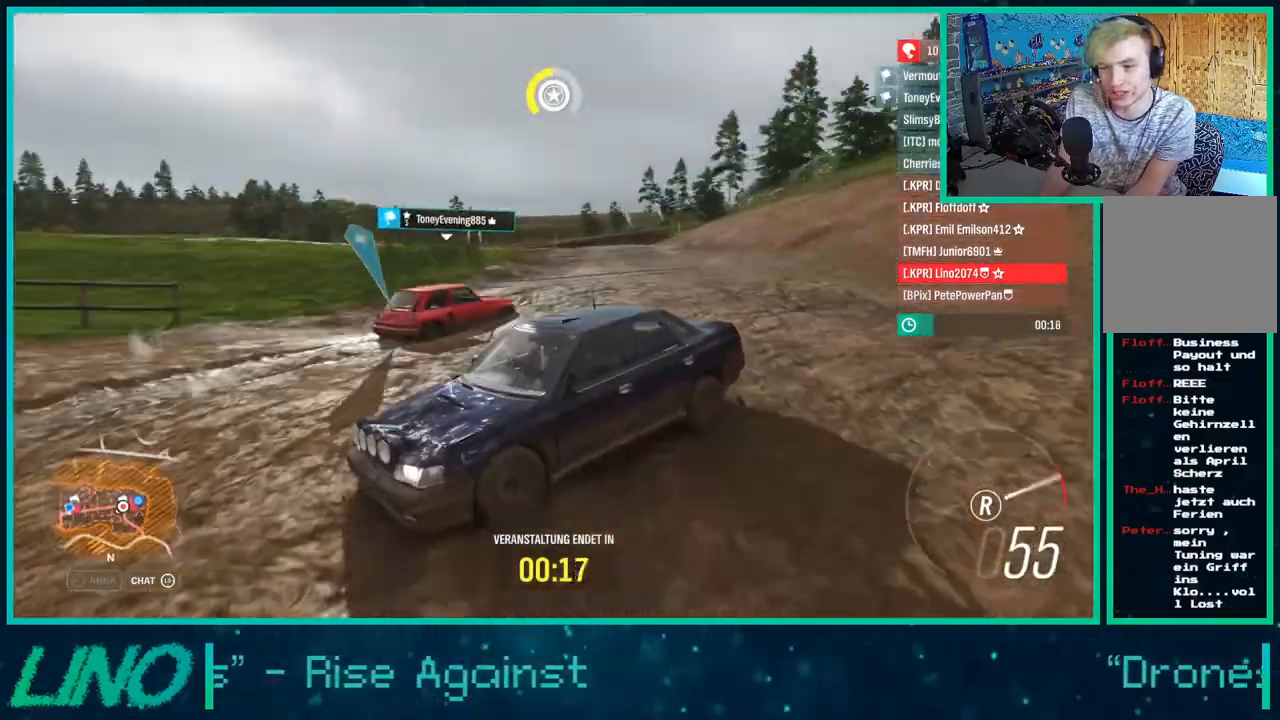
{"buttons": ["R2"], "left_stick": "down-left", "right_stick": "right", "events": [[350, "right_stick", "right"]]}
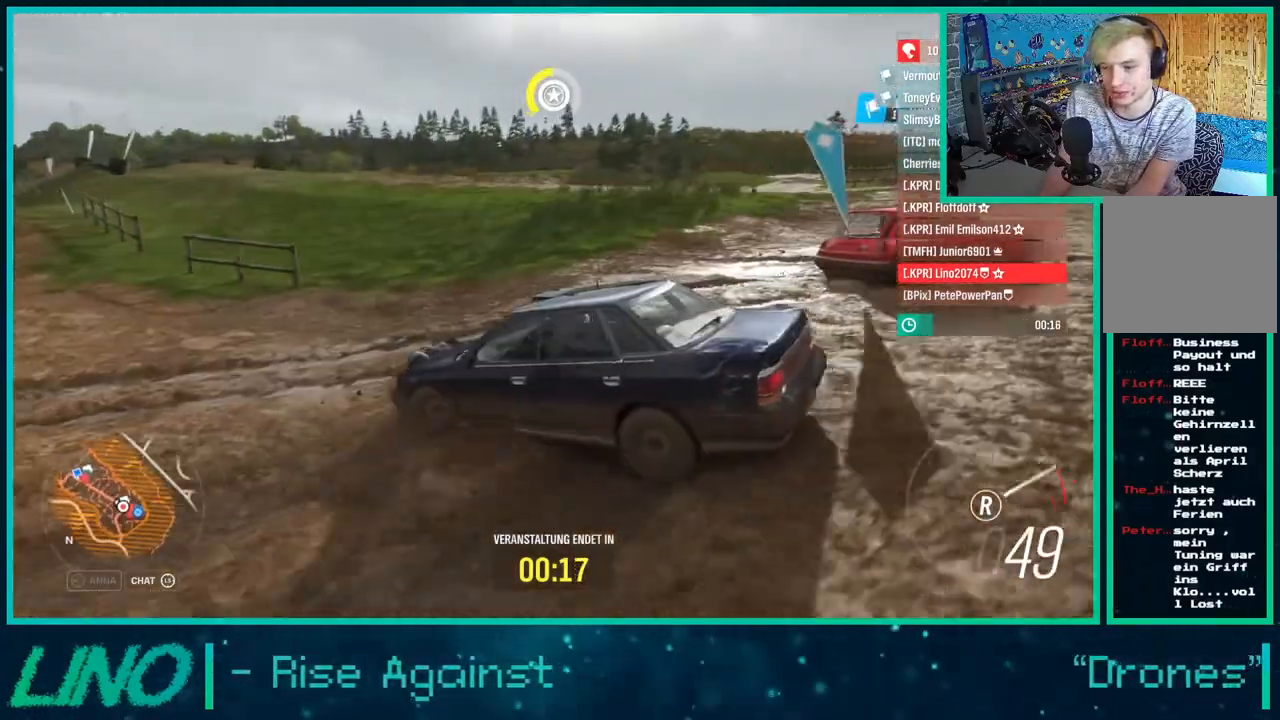
{"buttons": ["R2"], "left_stick": "up-right", "right_stick": "up-right", "events": [[183, "right_stick", "up-right"], [233, "X", "down"], [233, "left_stick", "left"], [350, "X", "up"], [400, "left_stick", "up-right"]]}
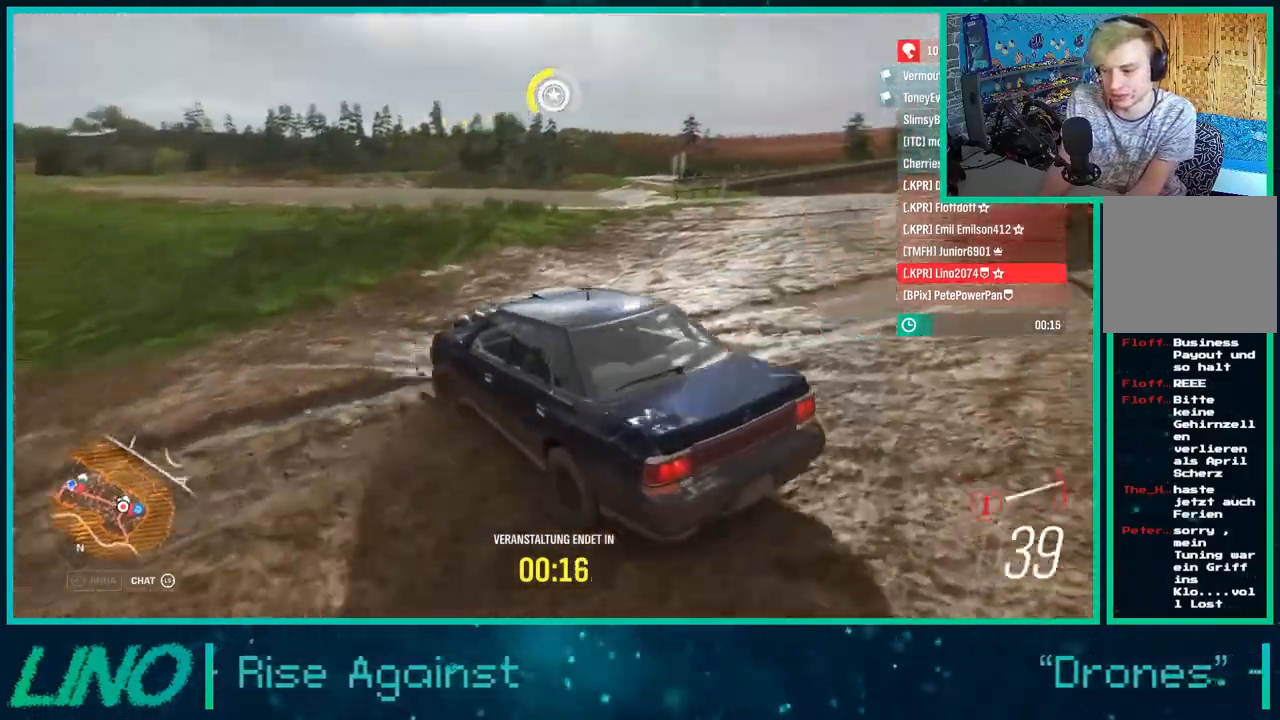
{"buttons": [], "left_stick": "up-right", "right_stick": "up-right", "events": [[367, "R2", "up"]]}
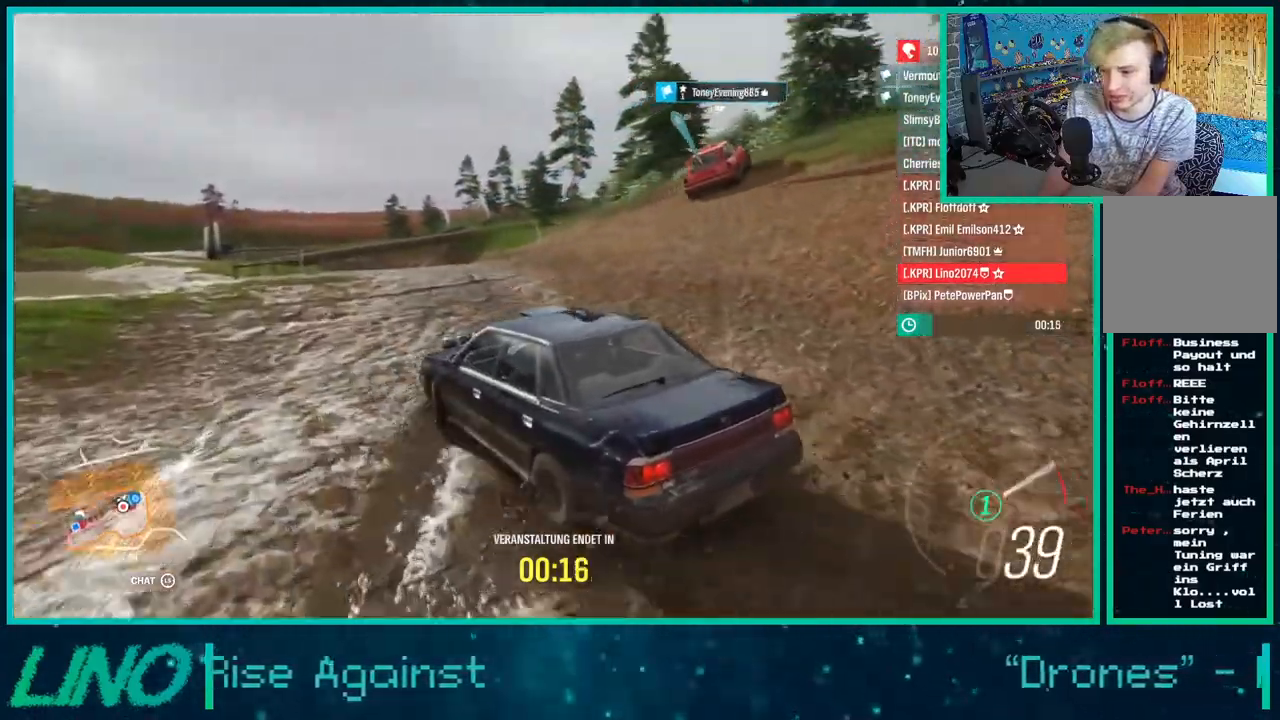
{"buttons": ["R2"], "left_stick": "down-left", "right_stick": "up-right", "events": [[33, "left_stick", "down-left"], [100, "R2", "down"]]}
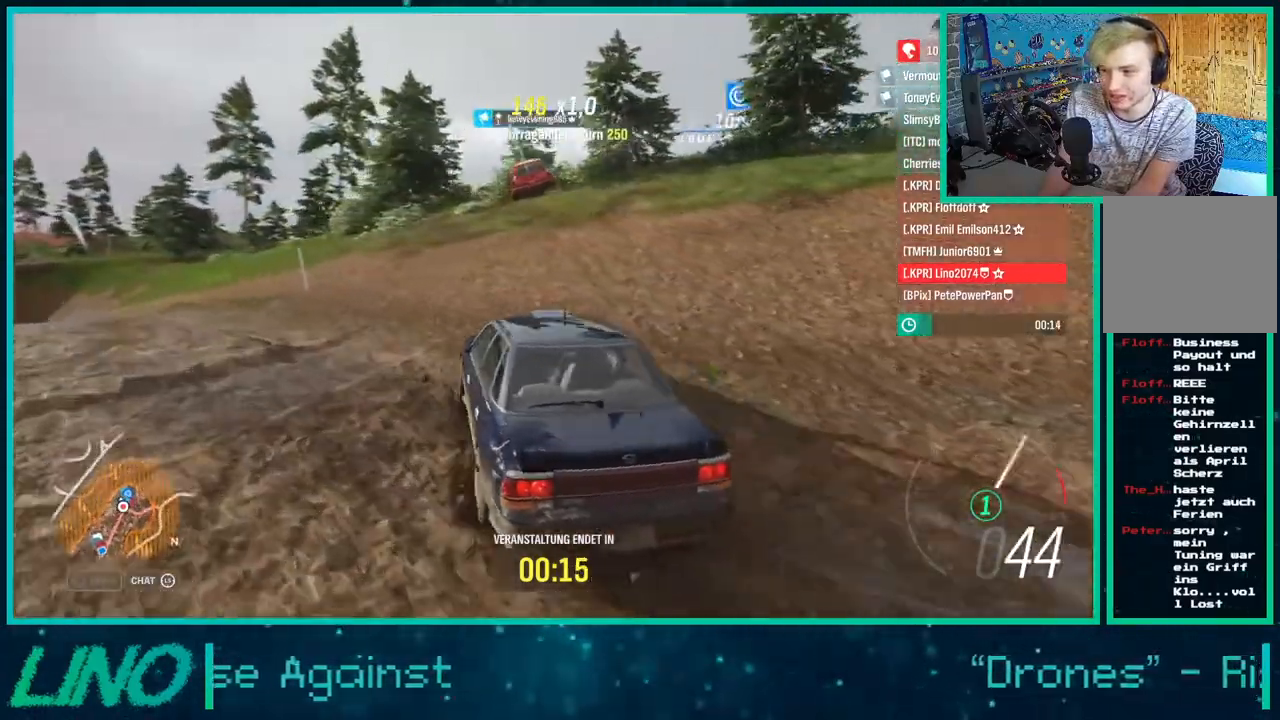
{"buttons": ["R2"], "left_stick": "left", "right_stick": "up-right", "events": [[183, "X", "down"], [333, "X", "up"], [400, "left_stick", "left"]]}
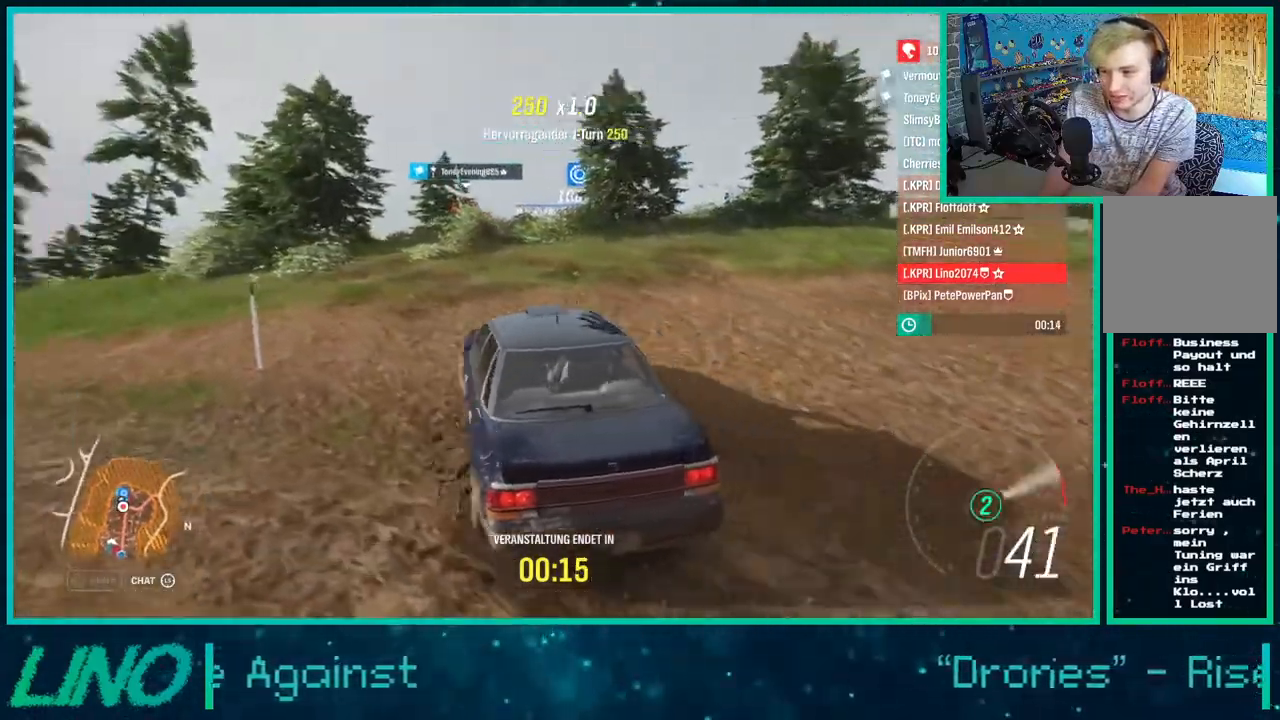
{"buttons": ["R2"], "left_stick": "down-left", "right_stick": "up-right", "events": [[167, "left_stick", "center"], [383, "left_stick", "down-left"]]}
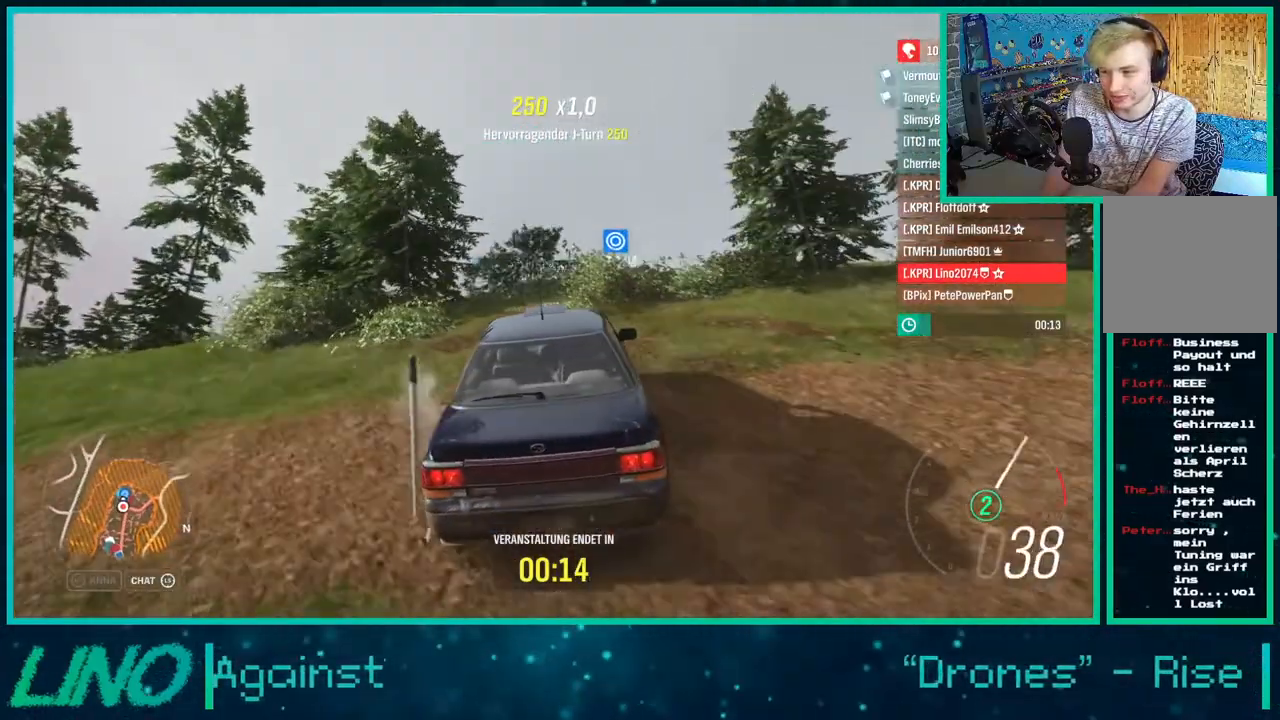
{"buttons": ["R2"], "left_stick": "center", "right_stick": "up", "events": [[150, "left_stick", "center"], [267, "right_stick", "up"]]}
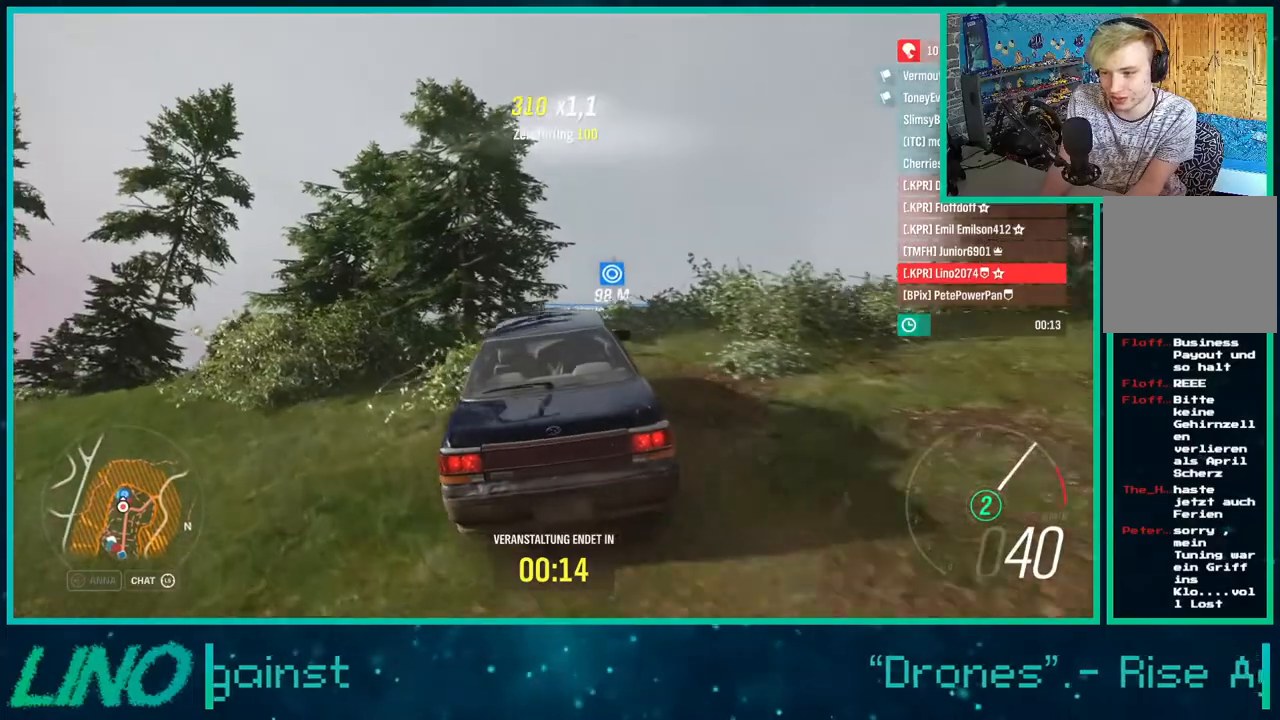
{"buttons": ["R2"], "left_stick": "up-right", "right_stick": "up", "events": [[50, "left_stick", "up-right"]]}
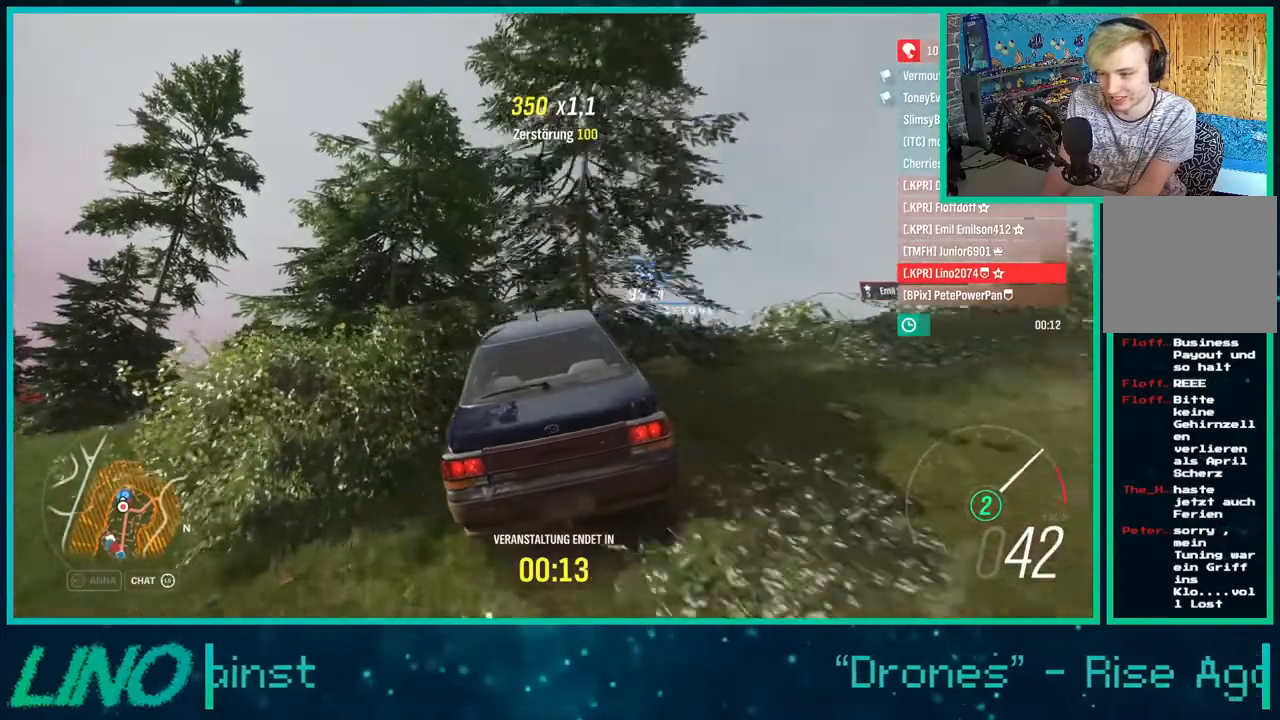
{"buttons": ["R2"], "left_stick": "up-right", "right_stick": "up", "events": []}
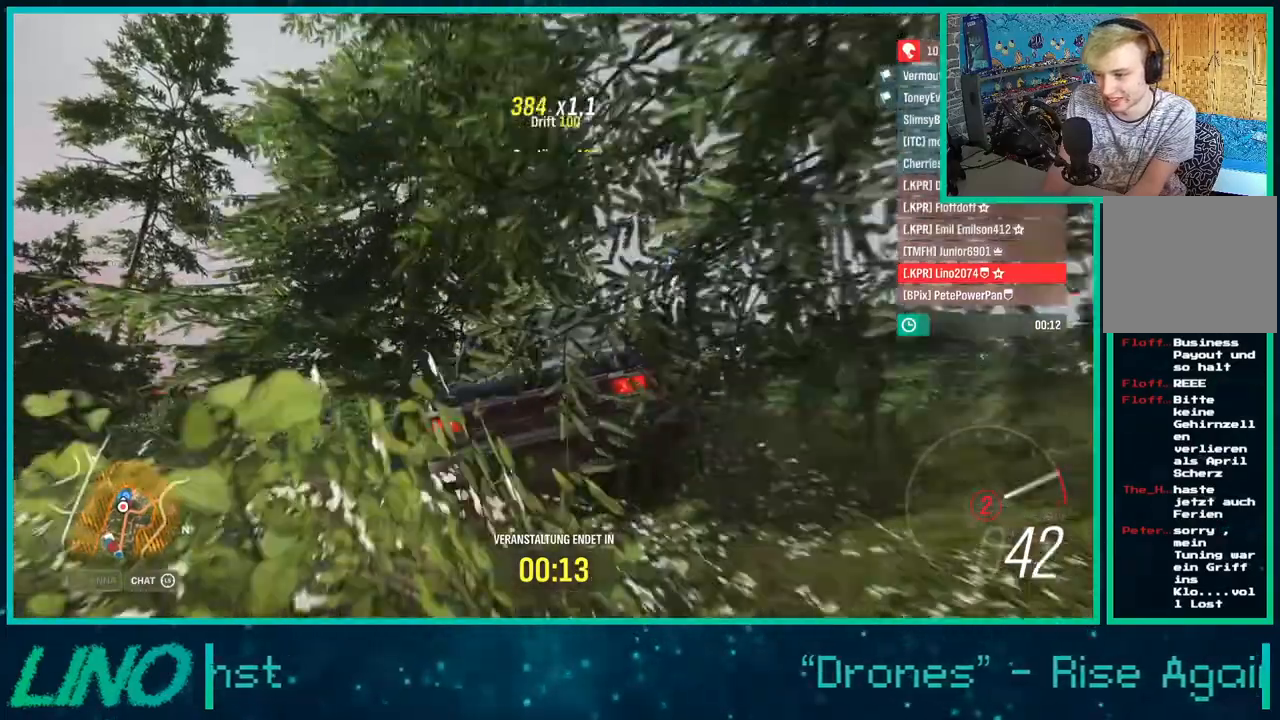
{"buttons": ["R2"], "left_stick": "right", "right_stick": "up", "events": [[350, "left_stick", "right"]]}
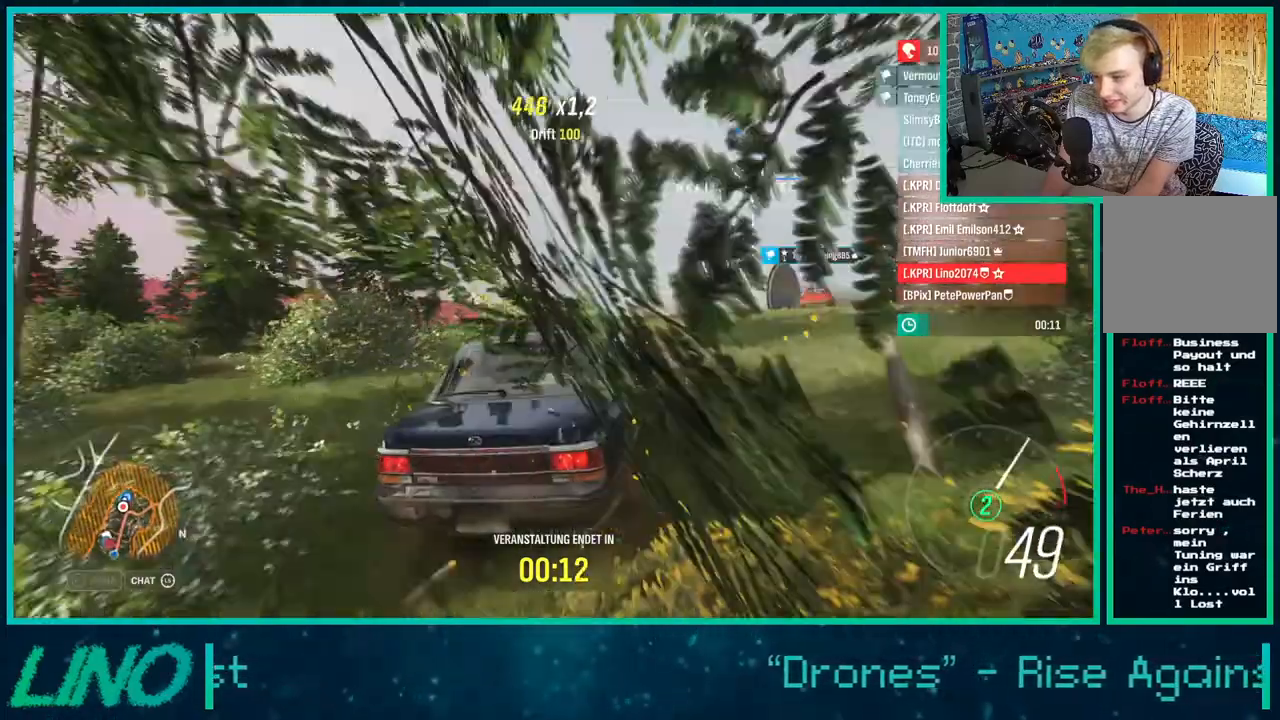
{"buttons": ["R2"], "left_stick": "right", "right_stick": "up", "events": []}
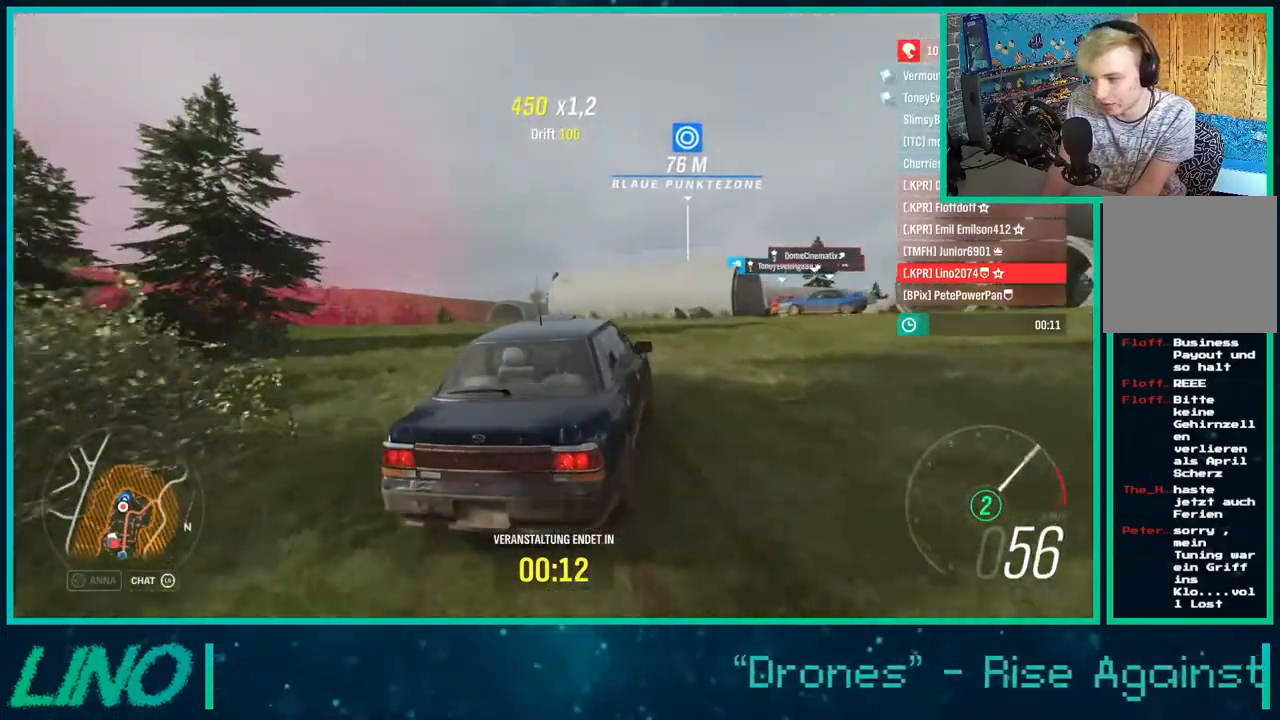
{"buttons": ["R2"], "left_stick": "down-left", "right_stick": "up", "events": [[183, "left_stick", "center"], [350, "left_stick", "down-left"]]}
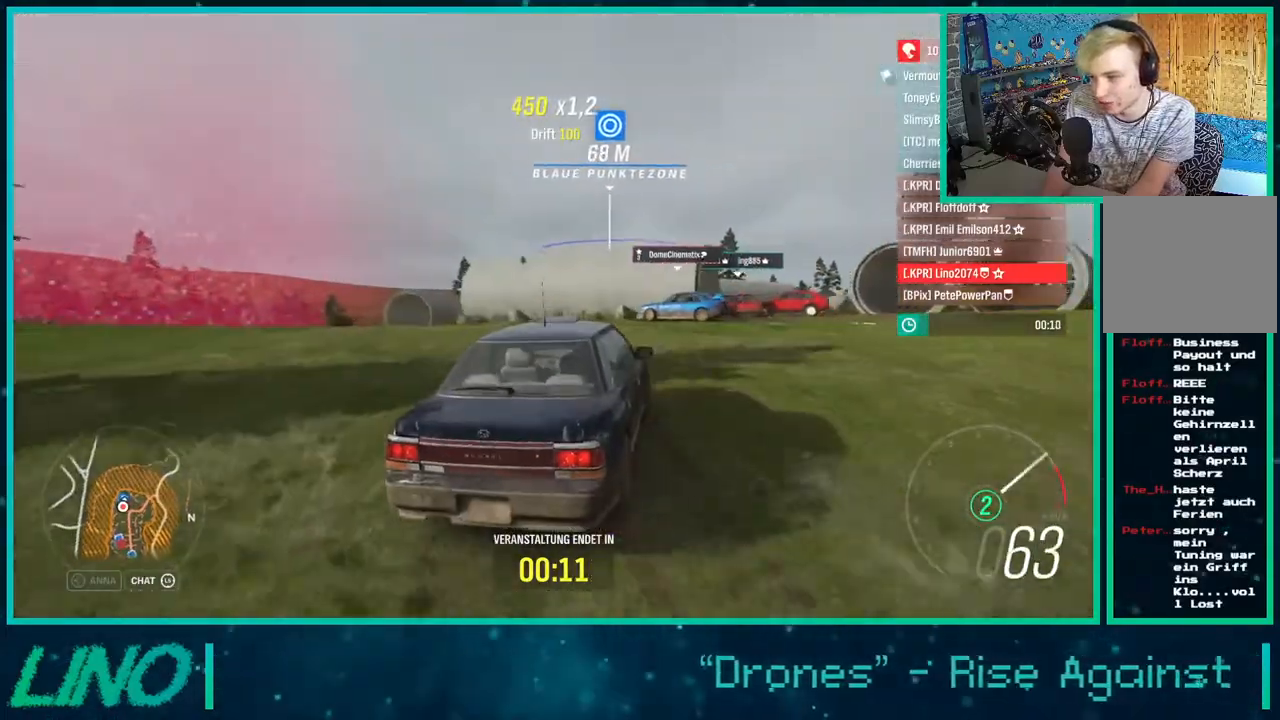
{"buttons": ["L2"], "left_stick": "left", "right_stick": "center", "events": [[50, "left_stick", "right"], [117, "R2", "up"], [217, "left_stick", "left"], [417, "L2", "down"], [450, "right_stick", "center"]]}
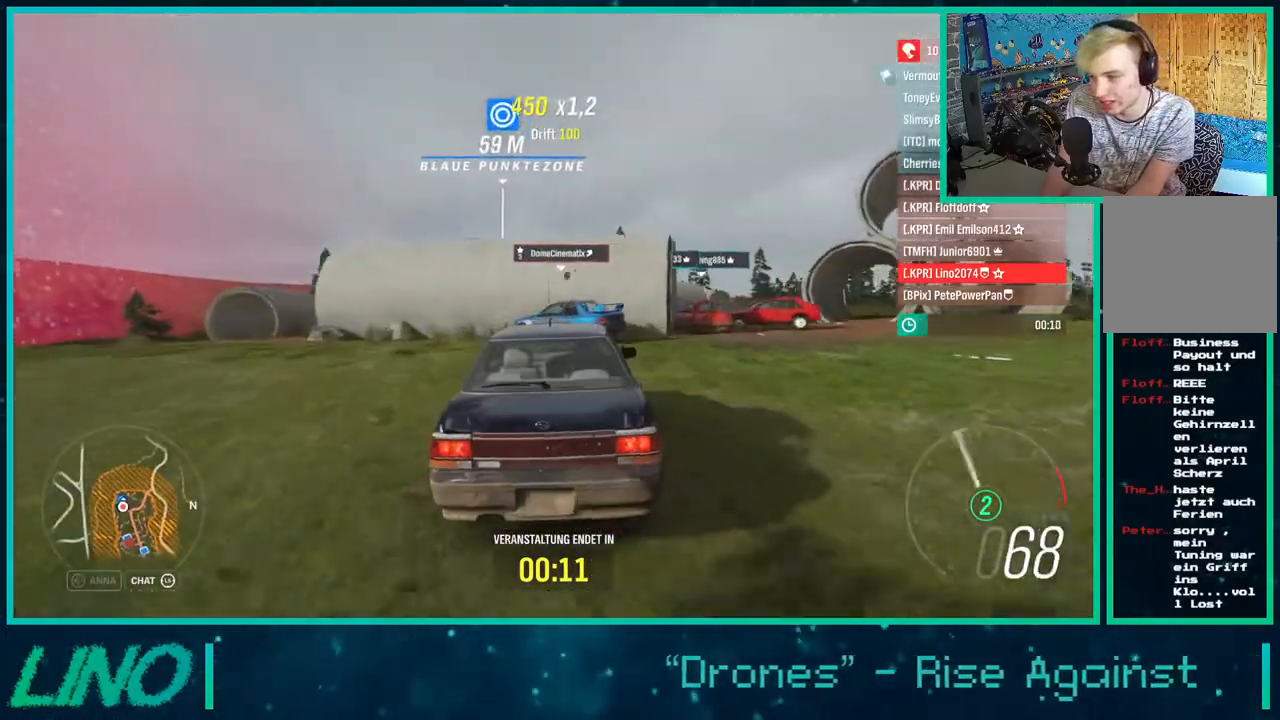
{"buttons": ["A", "X"], "left_stick": "left", "right_stick": "center", "events": [[100, "A", "down"], [100, "X", "down"], [483, "L2", "up"]]}
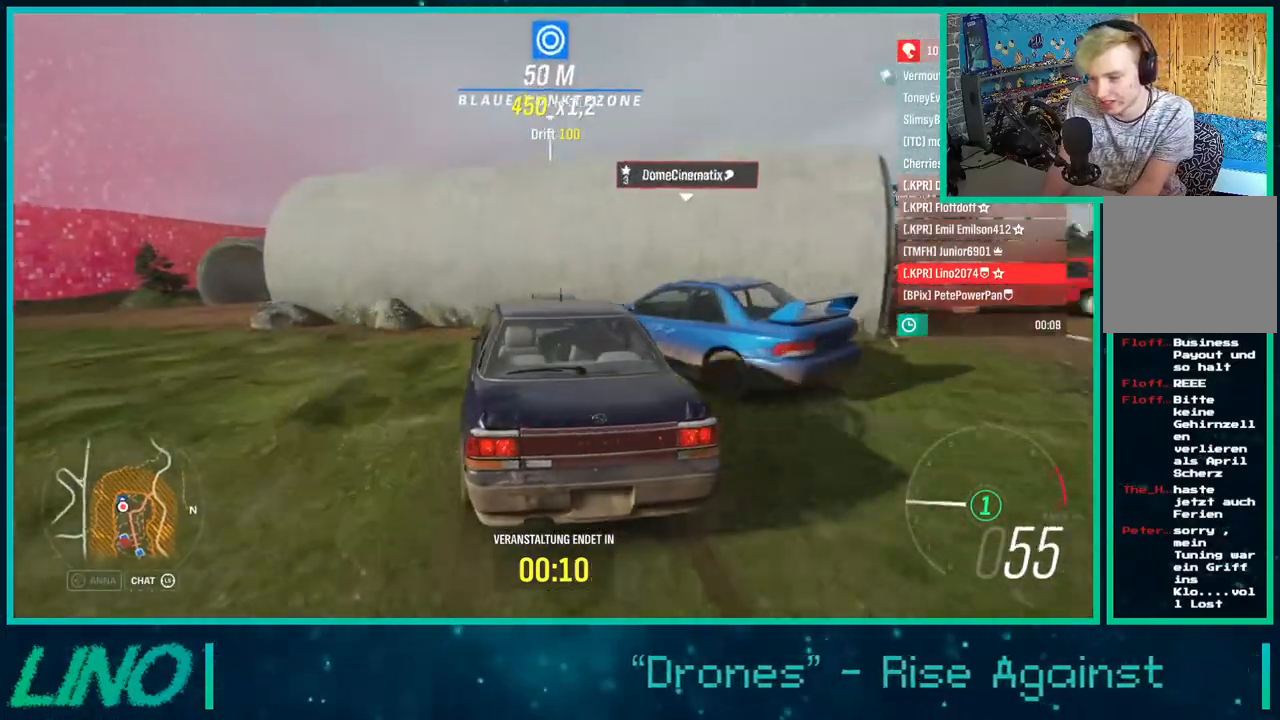
{"buttons": ["A", "X"], "left_stick": "left", "right_stick": "center", "events": []}
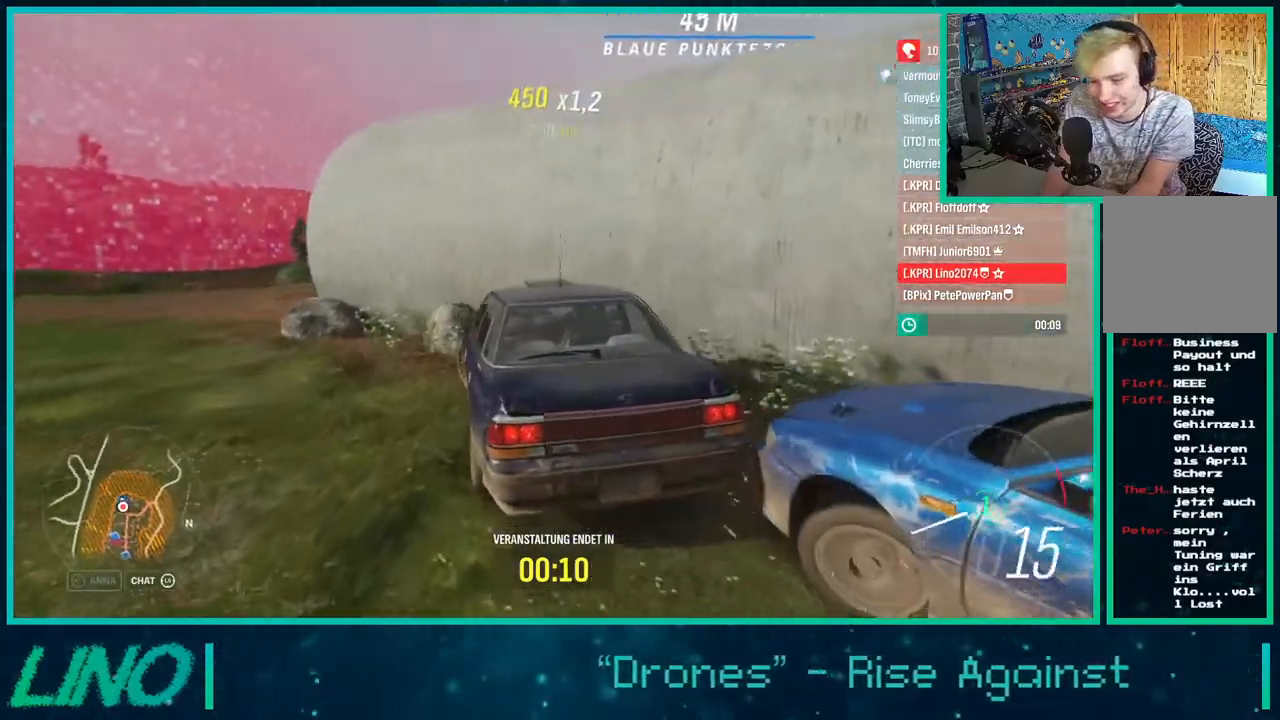
{"buttons": ["R2"], "left_stick": "left", "right_stick": "down-left", "events": [[17, "R2", "down"], [350, "A", "up"], [350, "X", "up"], [483, "right_stick", "down-left"]]}
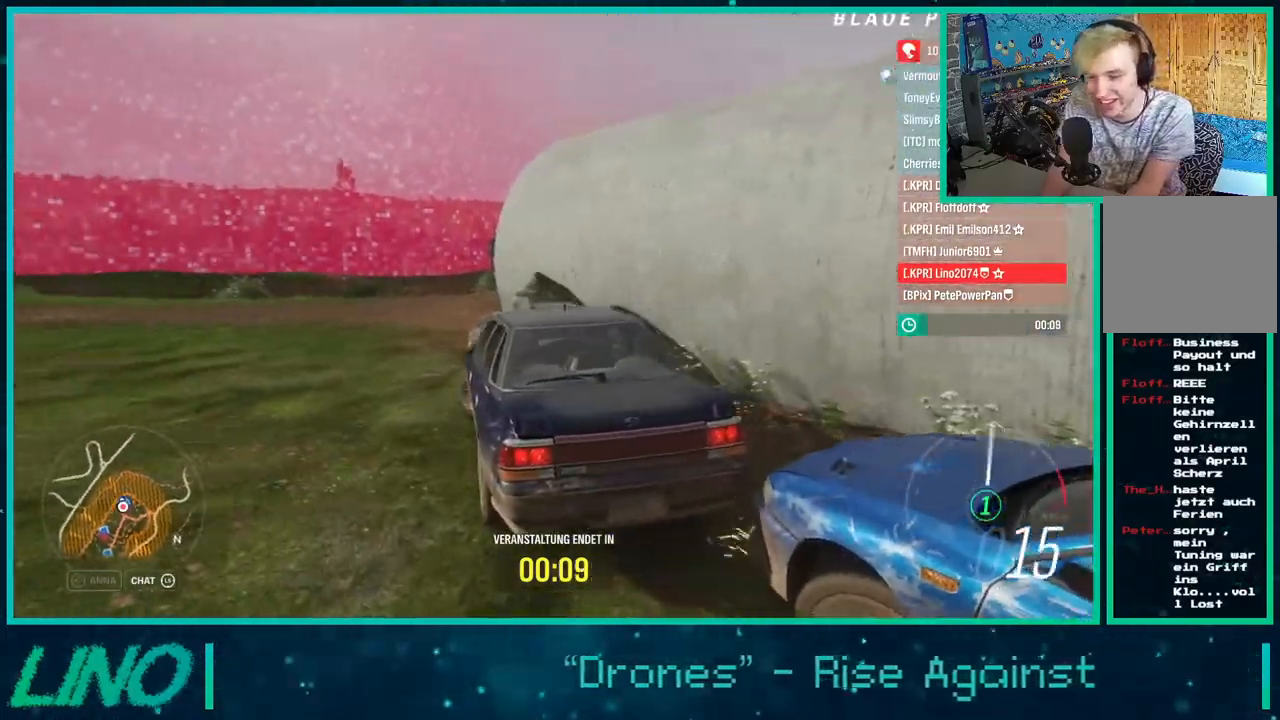
{"buttons": ["R2"], "left_stick": "left", "right_stick": "down-left", "events": []}
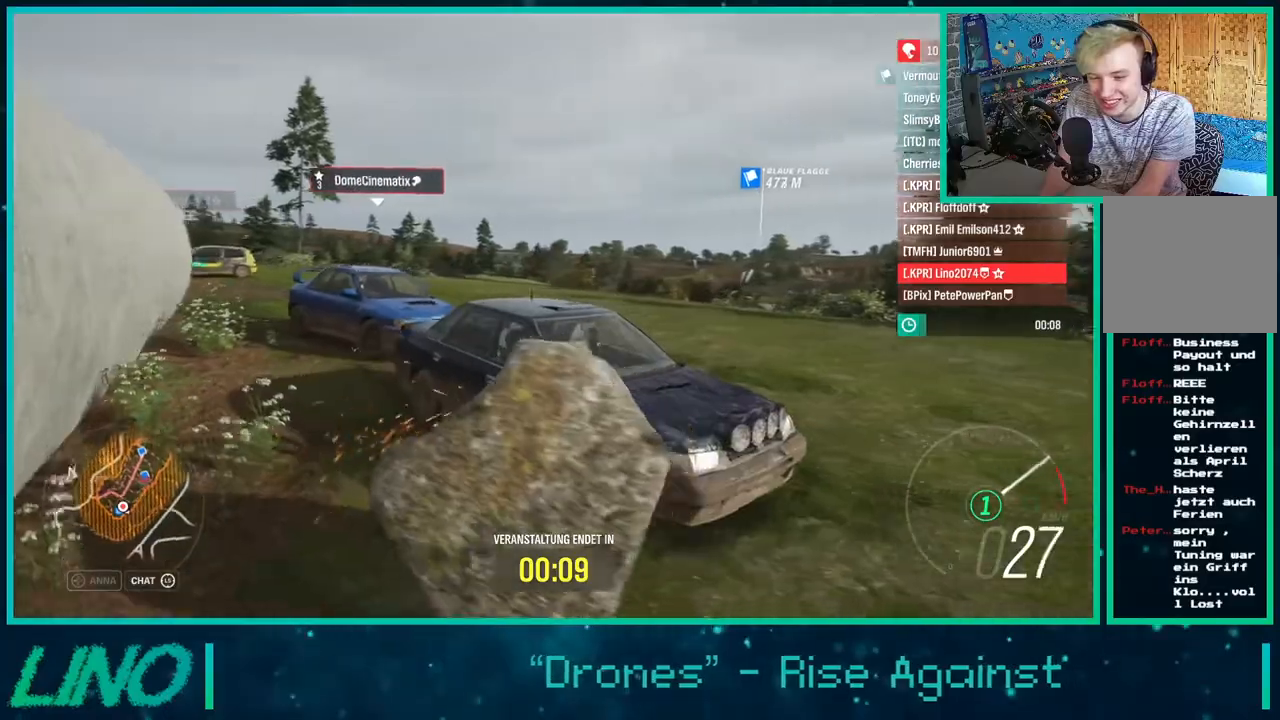
{"buttons": [], "left_stick": "left", "right_stick": "down-left", "events": [[100, "R2", "up"]]}
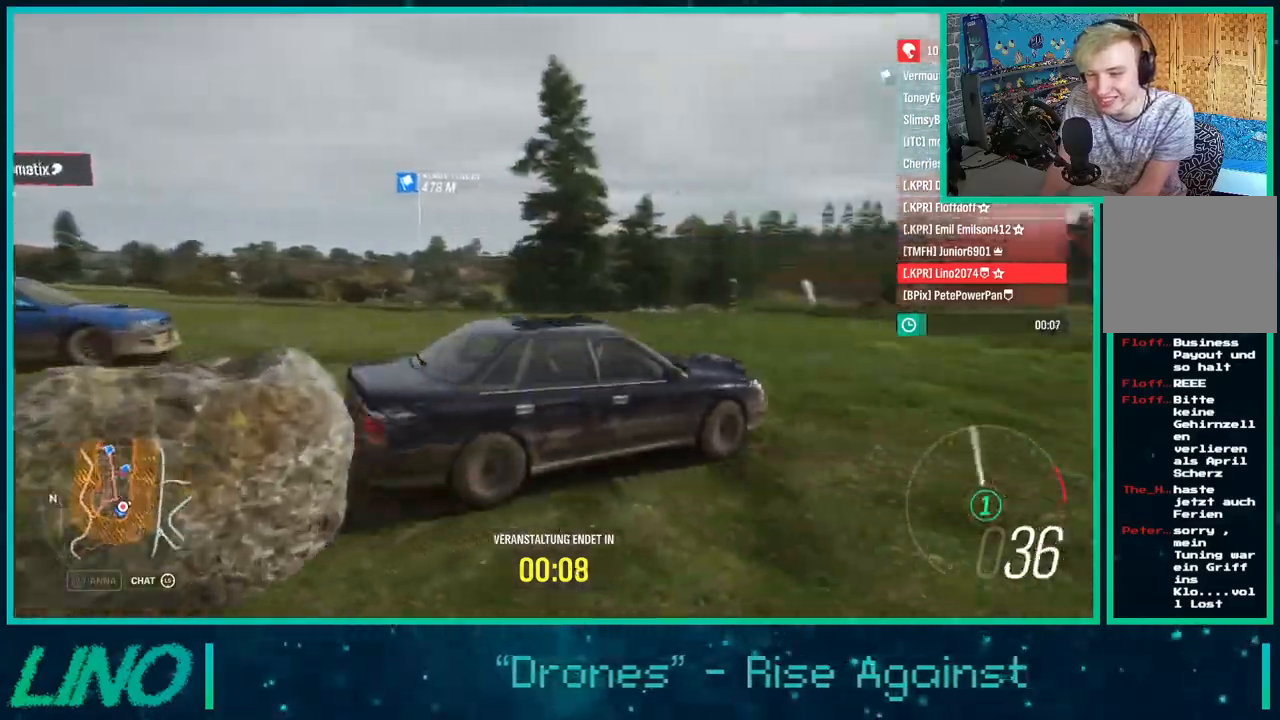
{"buttons": [], "left_stick": "down-left", "right_stick": "up-left", "events": [[17, "right_stick", "left"], [100, "left_stick", "down-left"], [450, "right_stick", "up-left"]]}
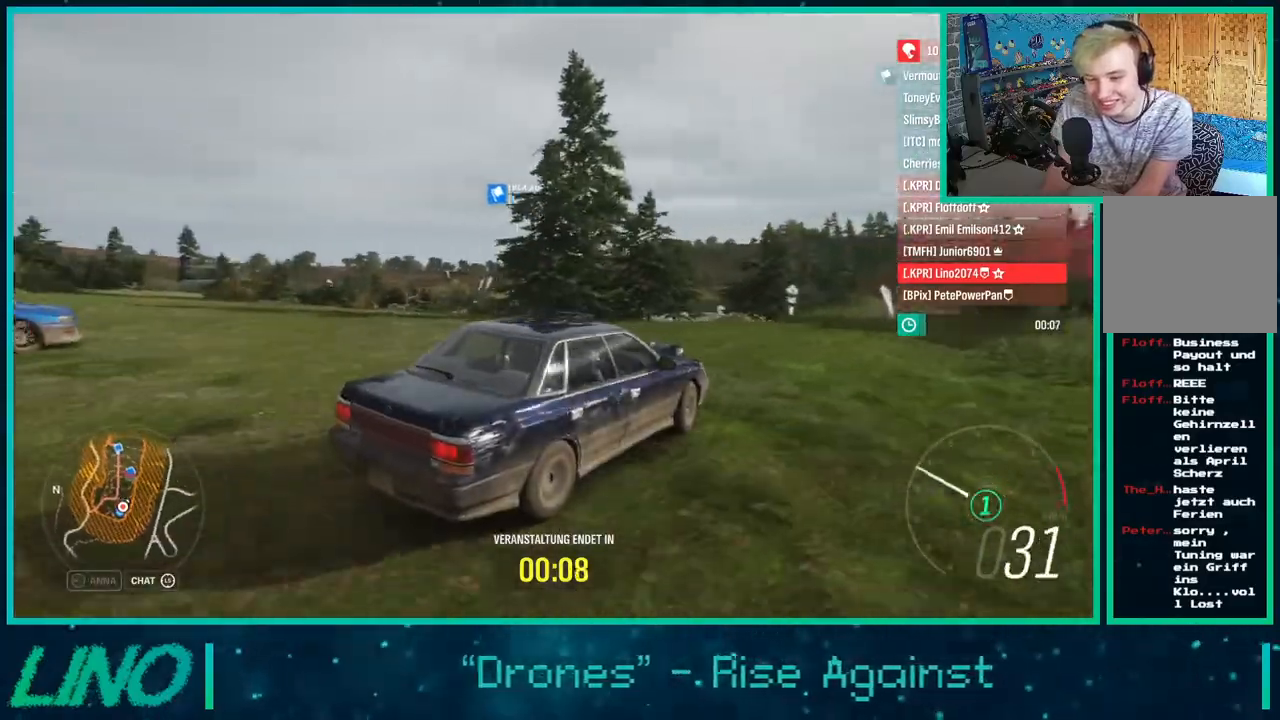
{"buttons": ["R2"], "left_stick": "up-right", "right_stick": "up-left", "events": [[100, "R2", "down"], [417, "left_stick", "up-right"]]}
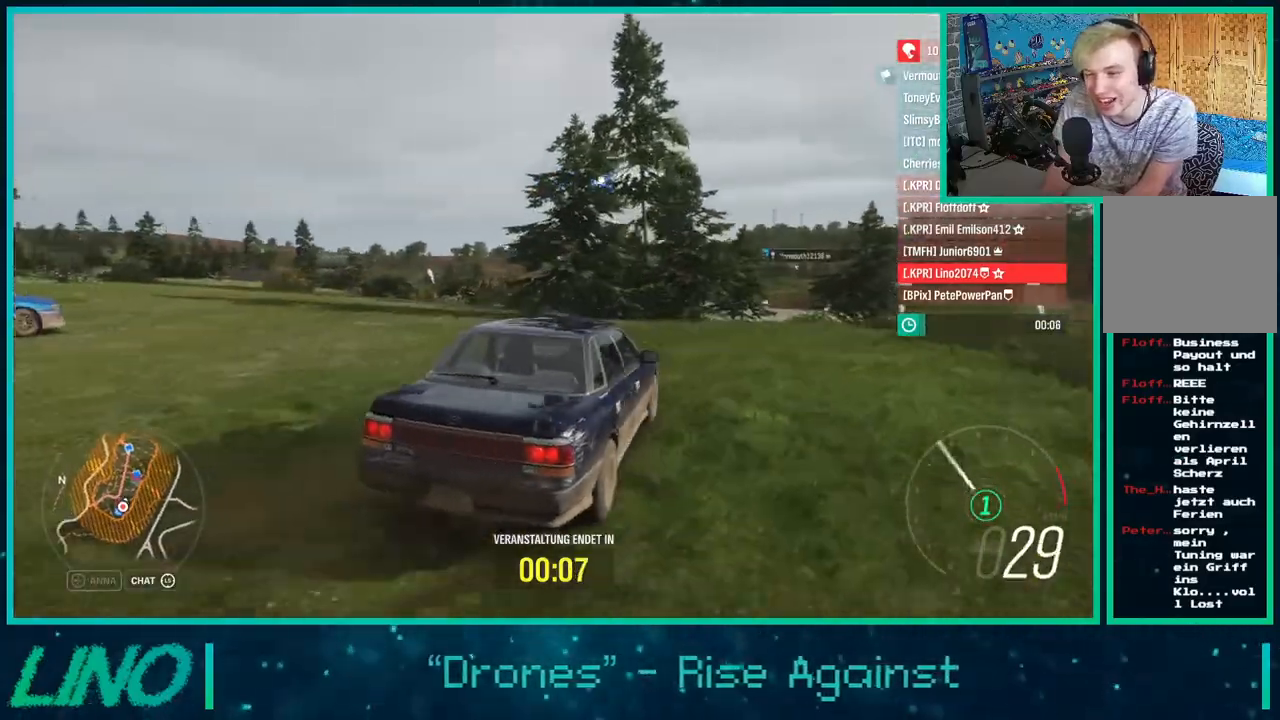
{"buttons": ["R2"], "left_stick": "center", "right_stick": "up", "events": [[100, "left_stick", "center"], [500, "right_stick", "up"]]}
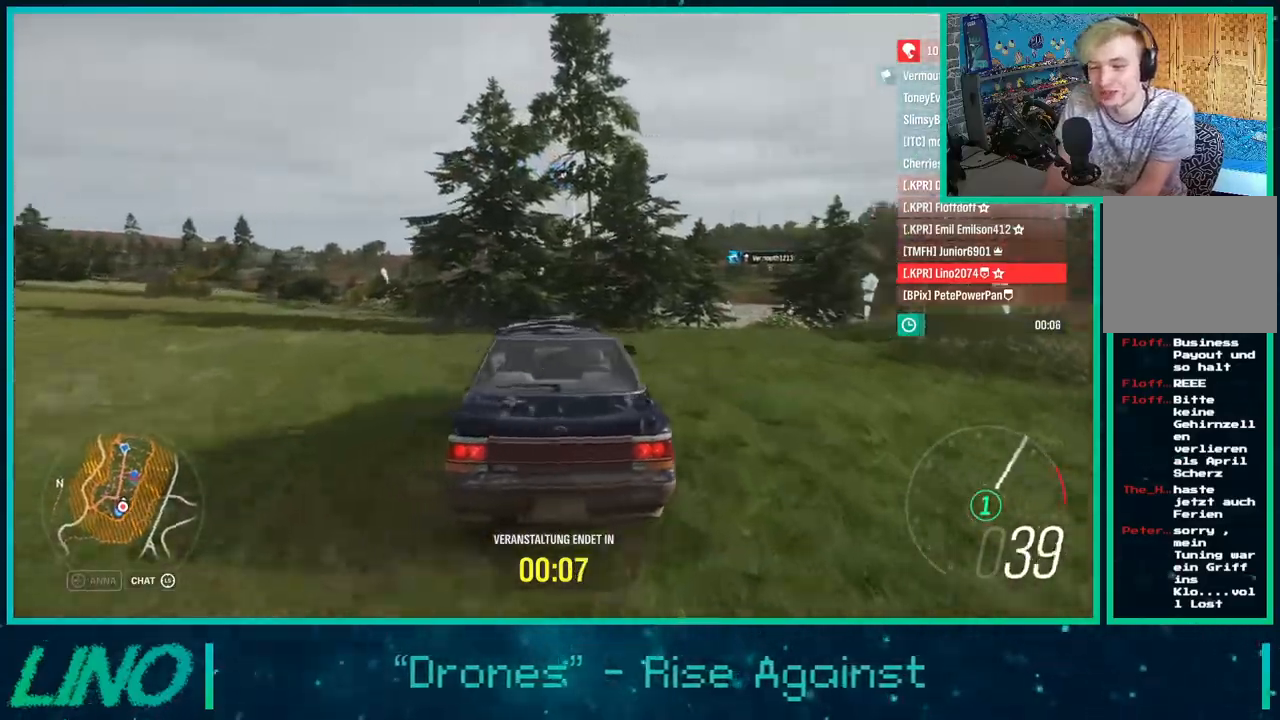
{"buttons": [], "left_stick": "right", "right_stick": "up-right", "events": [[133, "left_stick", "right"], [217, "X", "down"], [233, "right_stick", "up-right"], [283, "R2", "up"], [350, "X", "up"]]}
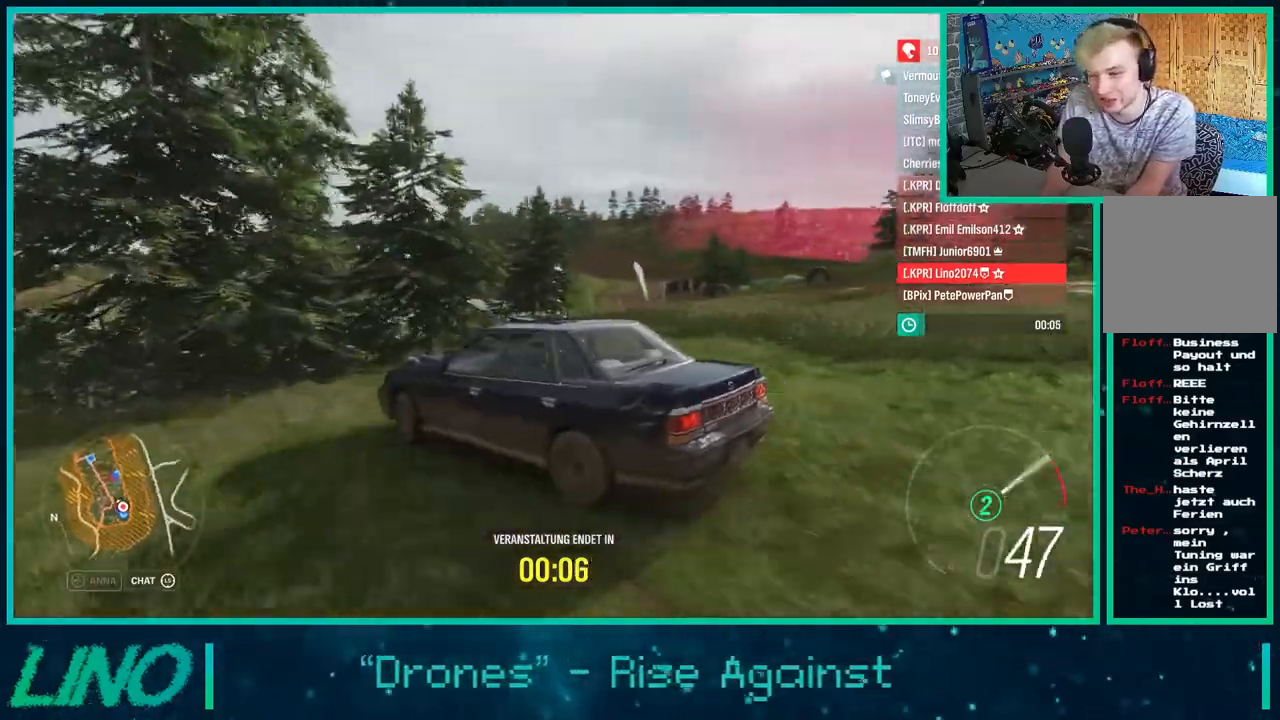
{"buttons": ["L2"], "left_stick": "center", "right_stick": "up-right", "events": [[117, "left_stick", "center"], [467, "L2", "down"]]}
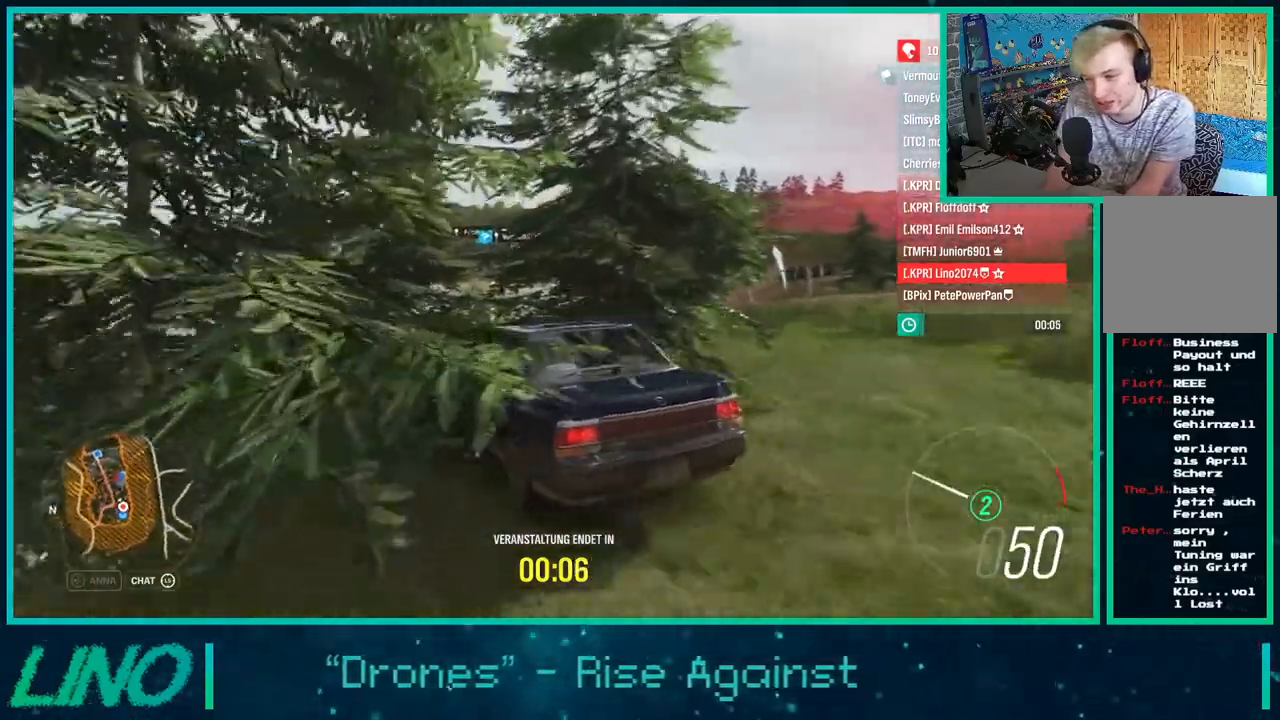
{"buttons": ["L2"], "left_stick": "right", "right_stick": "up-right", "events": [[350, "left_stick", "right"]]}
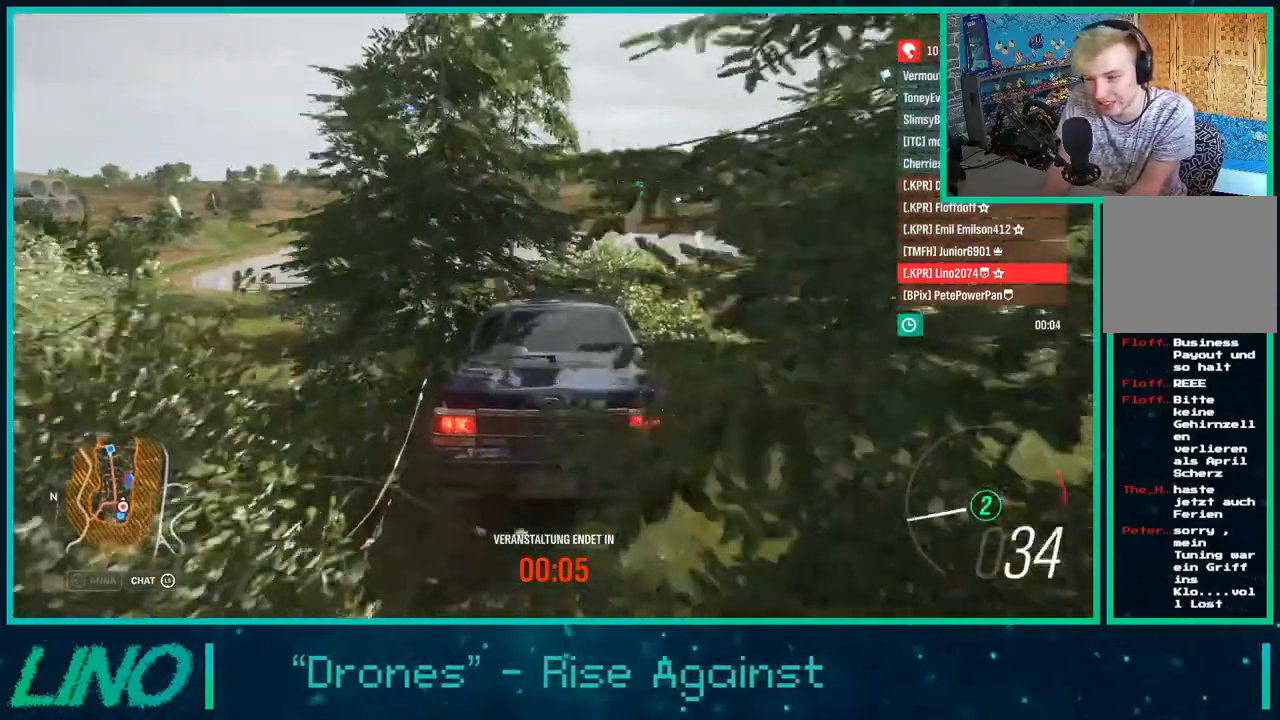
{"buttons": ["L2"], "left_stick": "right", "right_stick": "up-right", "events": [[267, "X", "down"], [350, "X", "up"]]}
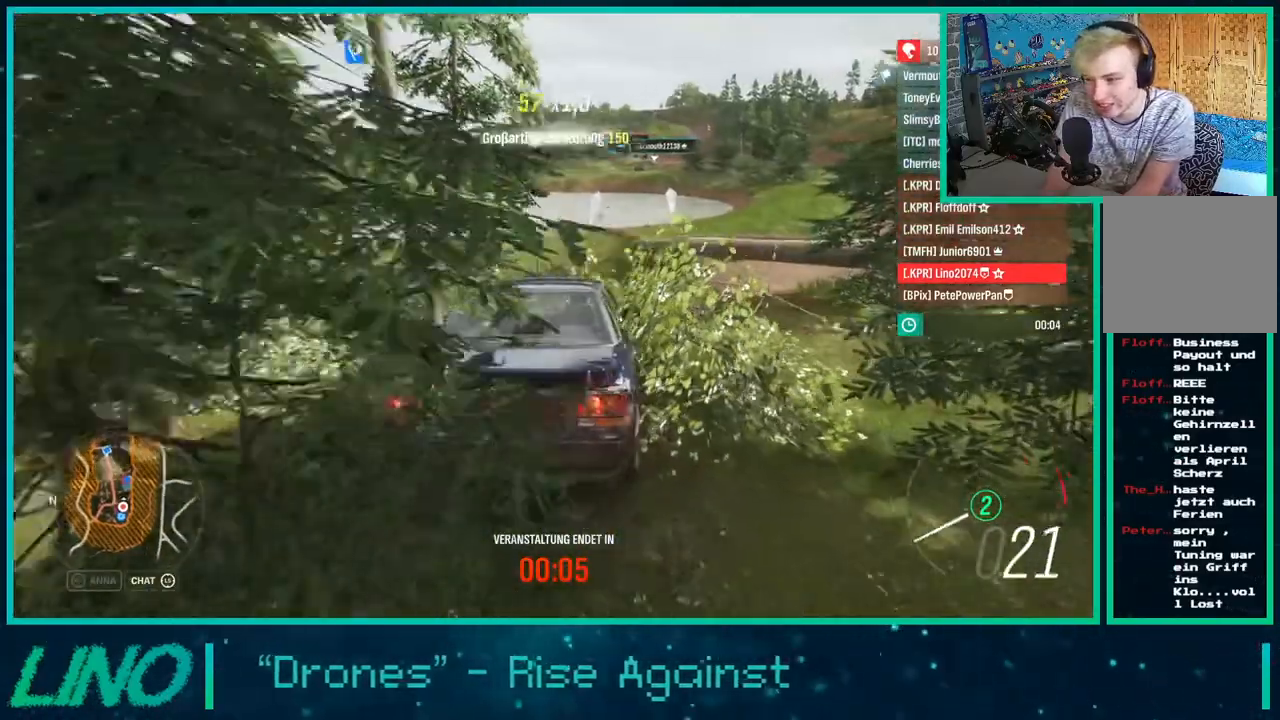
{"buttons": [], "left_stick": "right", "right_stick": "up", "events": [[83, "L2", "up"], [300, "right_stick", "up"]]}
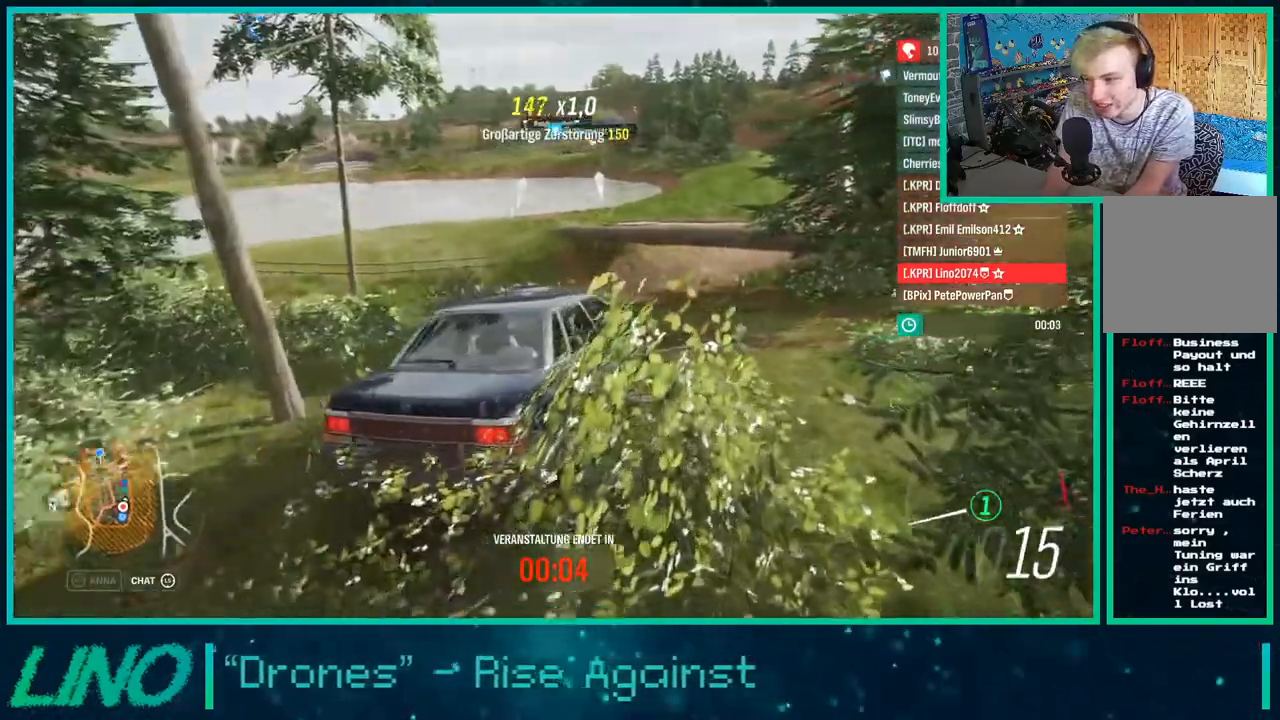
{"buttons": ["R2"], "left_stick": "right", "right_stick": "up", "events": [[133, "R2", "down"]]}